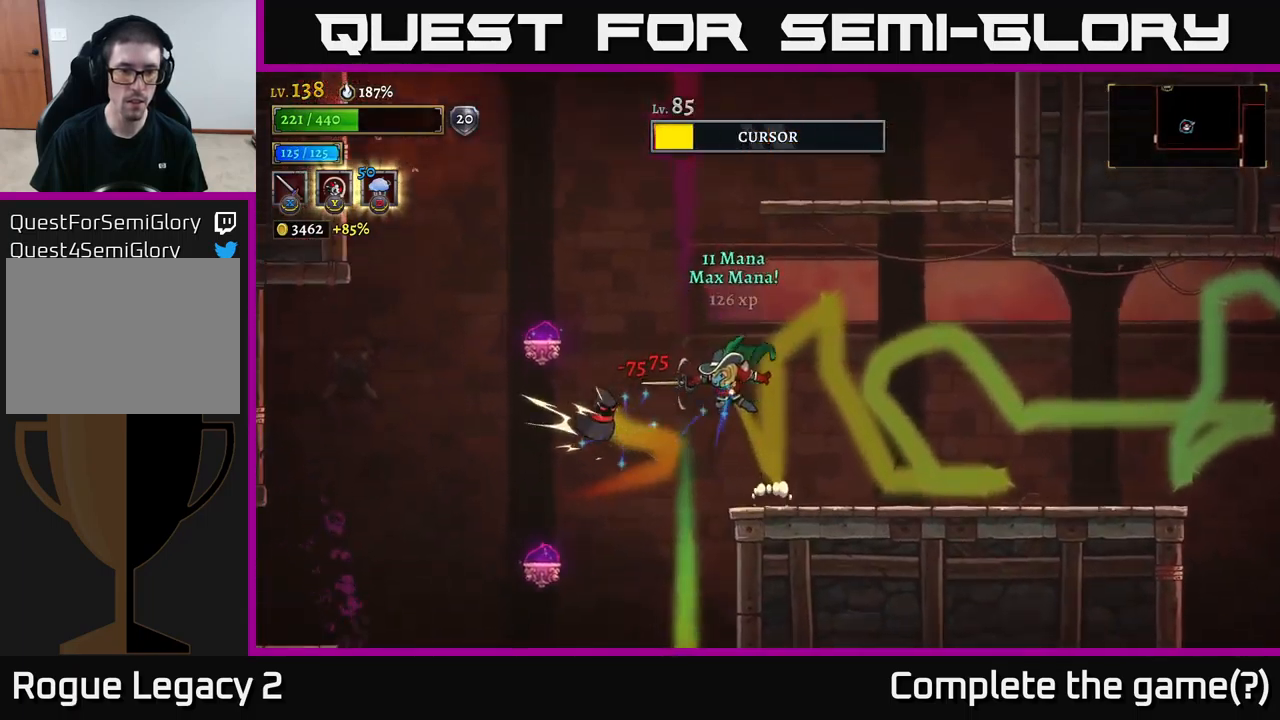
Gameplay with a controller (Xbox layout); each line is a JSON object with the inputs held at the frame after it. "events" lists button and stick changes between this image and that frame as [ms after this image, input, new state], when the widget could be followed in between.
{"buttons": ["A", "X"], "left_stick": "left", "right_stick": "center", "events": [[17, "left_stick", "right"], [300, "left_stick", "center"], [350, "left_stick", "left"], [417, "A", "down"], [434, "X", "down"]]}
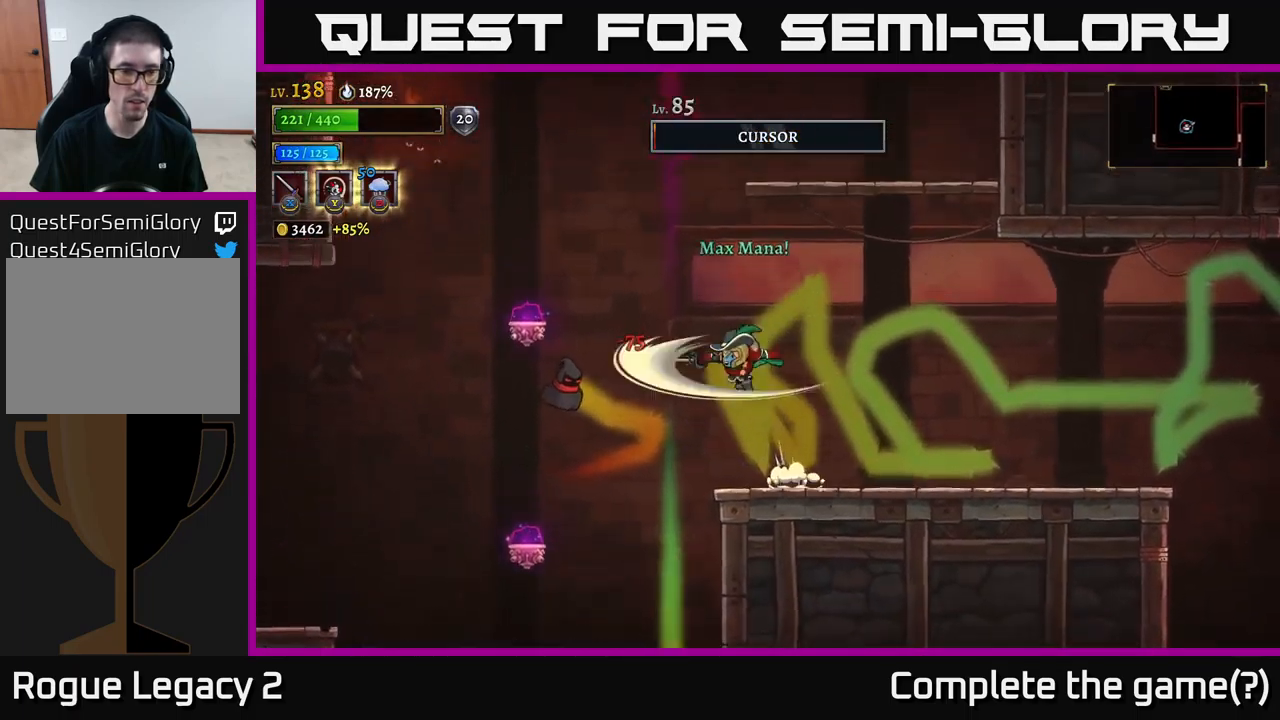
{"buttons": ["X"], "left_stick": "left", "right_stick": "center", "events": [[50, "X", "up"], [84, "A", "up"], [134, "left_stick", "center"], [217, "left_stick", "right"], [434, "left_stick", "left"], [500, "X", "down"]]}
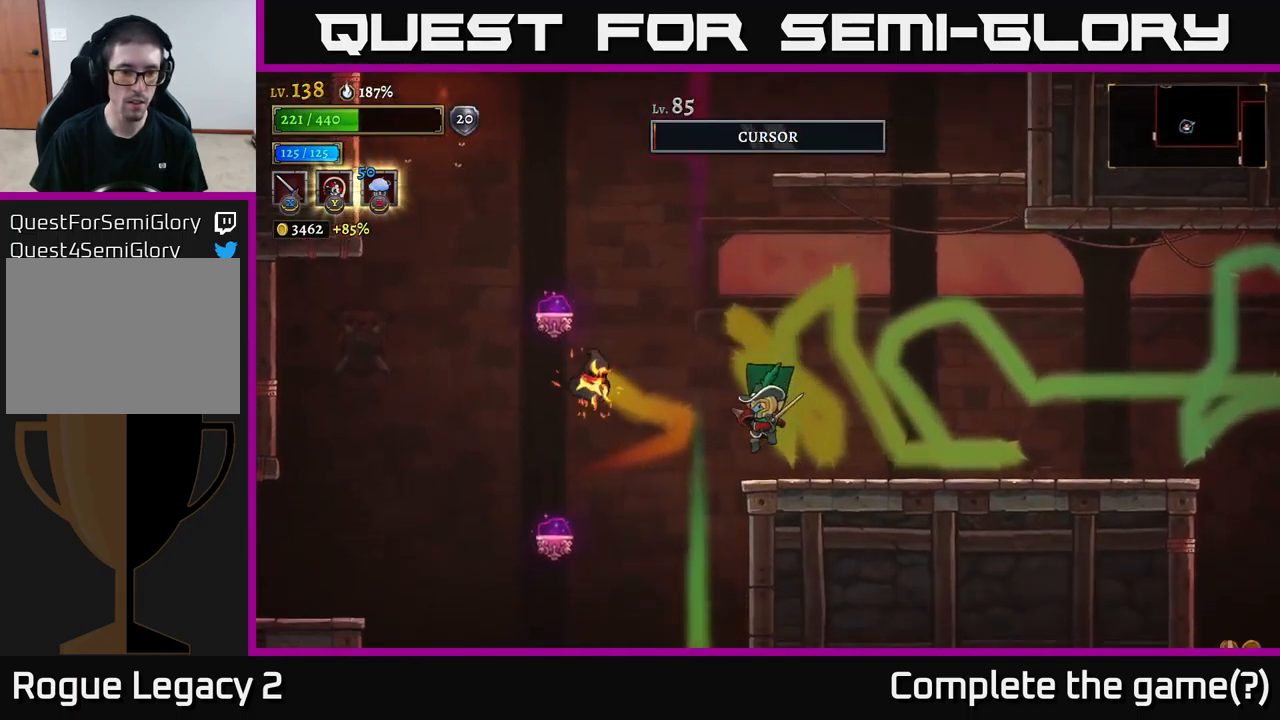
{"buttons": [], "left_stick": "right", "right_stick": "center", "events": [[67, "A", "down"], [100, "X", "up"], [100, "left_stick", "center"], [234, "A", "up"], [334, "left_stick", "right"]]}
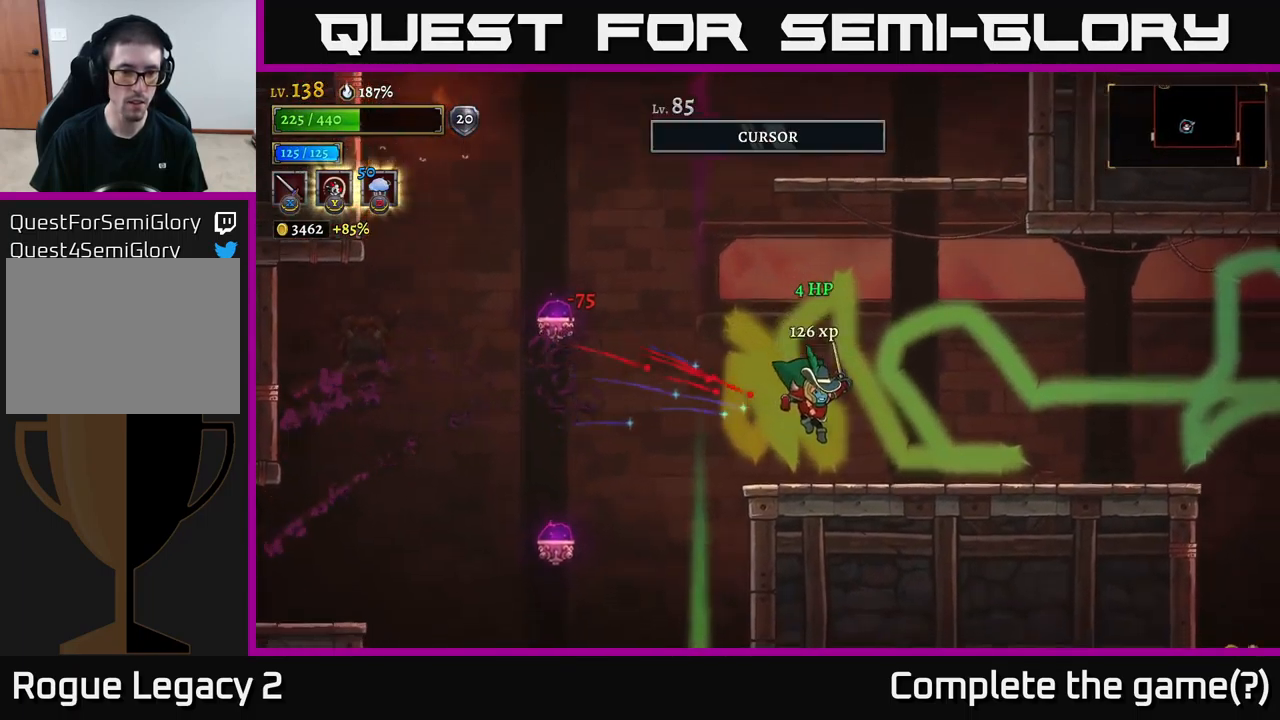
{"buttons": ["A"], "left_stick": "left", "right_stick": "center", "events": [[200, "left_stick", "center"], [250, "left_stick", "left"], [367, "A", "down"]]}
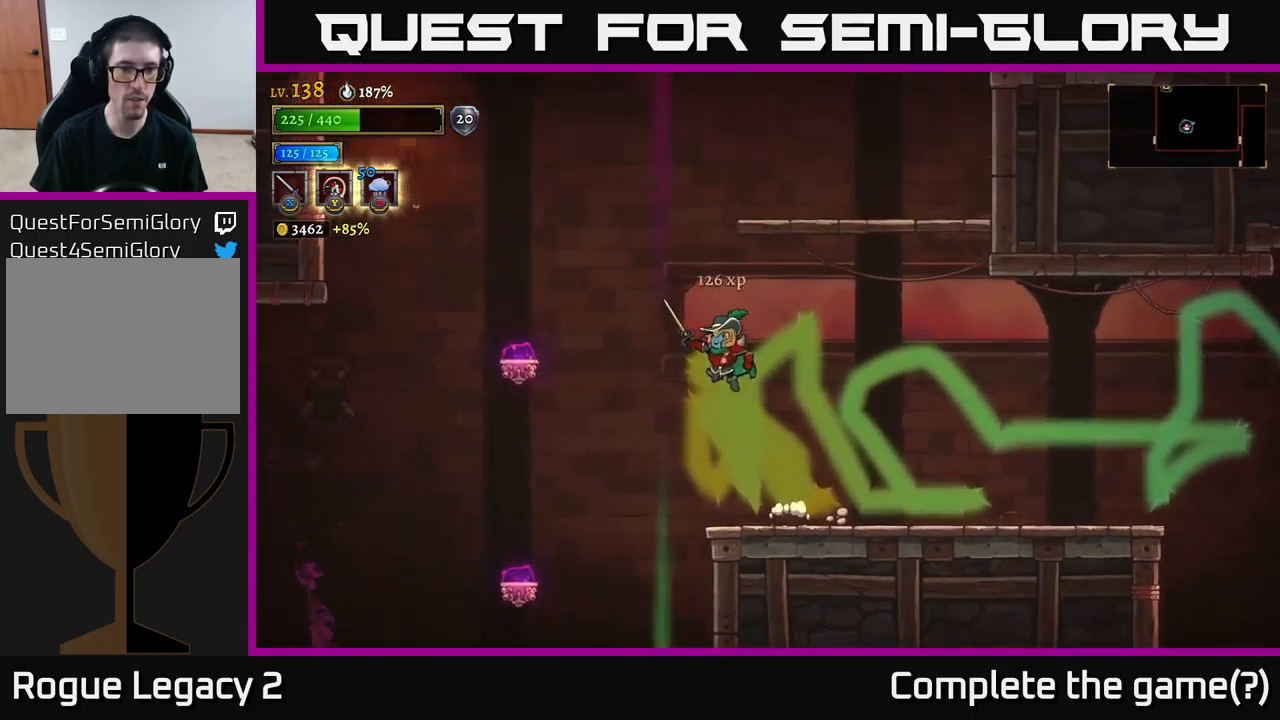
{"buttons": ["L2"], "left_stick": "right", "right_stick": "center", "events": [[50, "L2", "down"], [67, "A", "up"], [367, "left_stick", "right"]]}
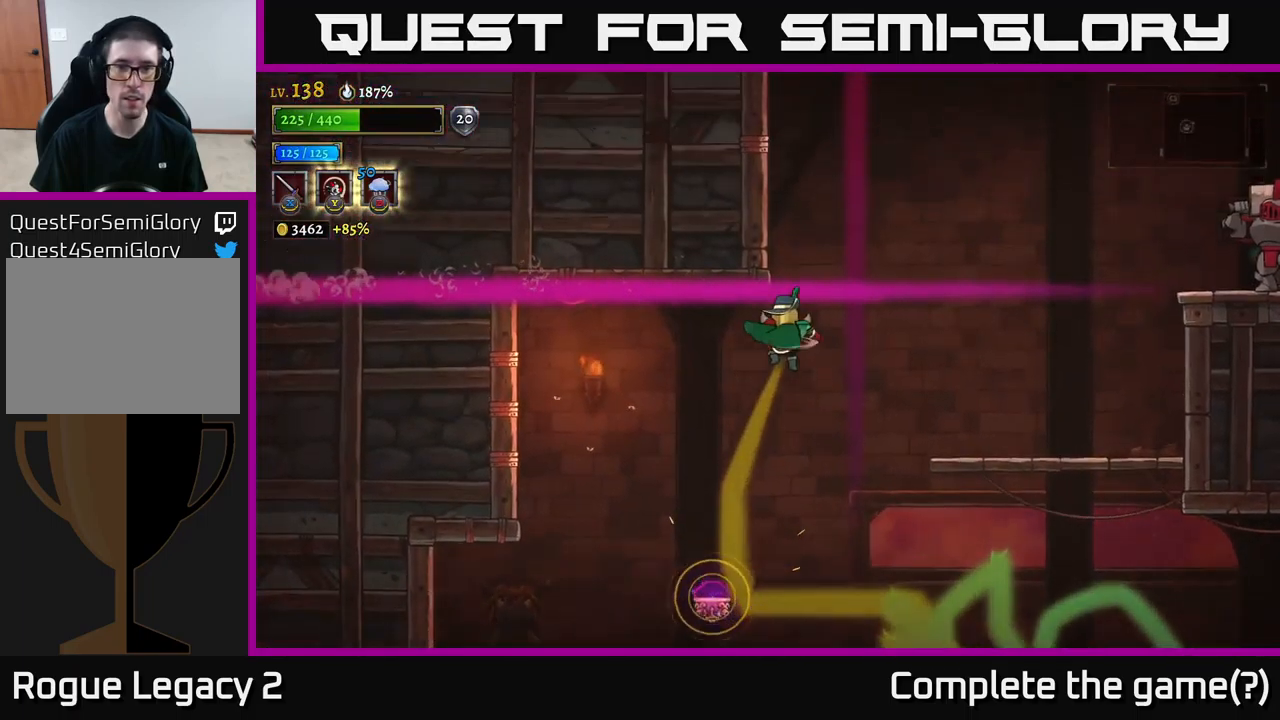
{"buttons": [], "left_stick": "right", "right_stick": "center", "events": [[17, "L2", "up"]]}
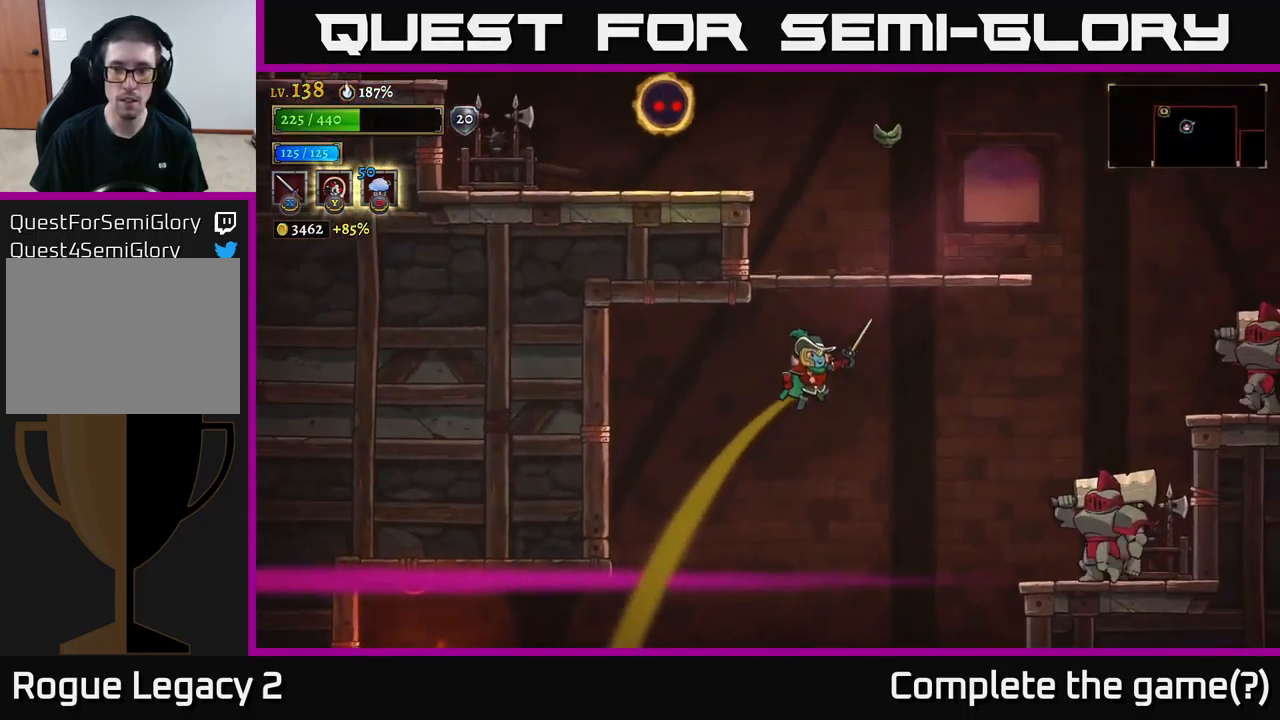
{"buttons": ["X"], "left_stick": "center", "right_stick": "center", "events": [[384, "X", "down"], [500, "left_stick", "center"]]}
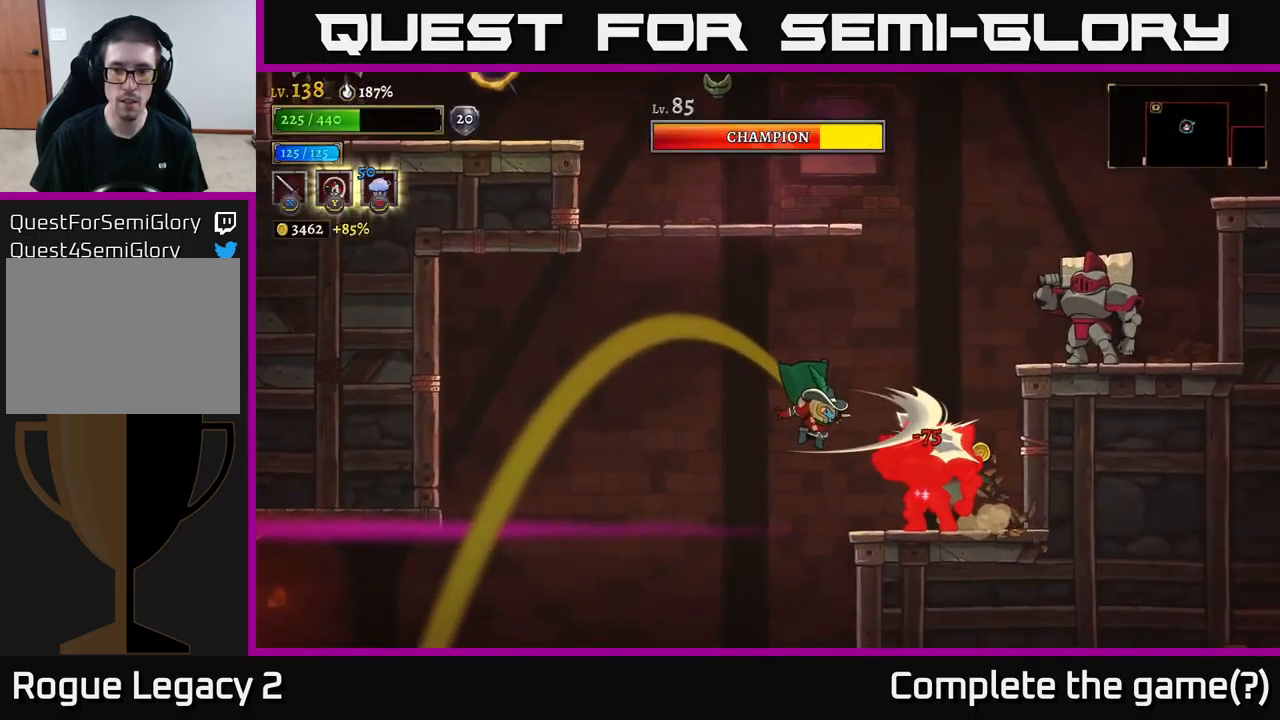
{"buttons": [], "left_stick": "center", "right_stick": "center", "events": [[67, "X", "up"], [200, "A", "down"], [250, "X", "down"], [267, "left_stick", "right"], [351, "X", "up"], [351, "left_stick", "center"], [384, "A", "up"]]}
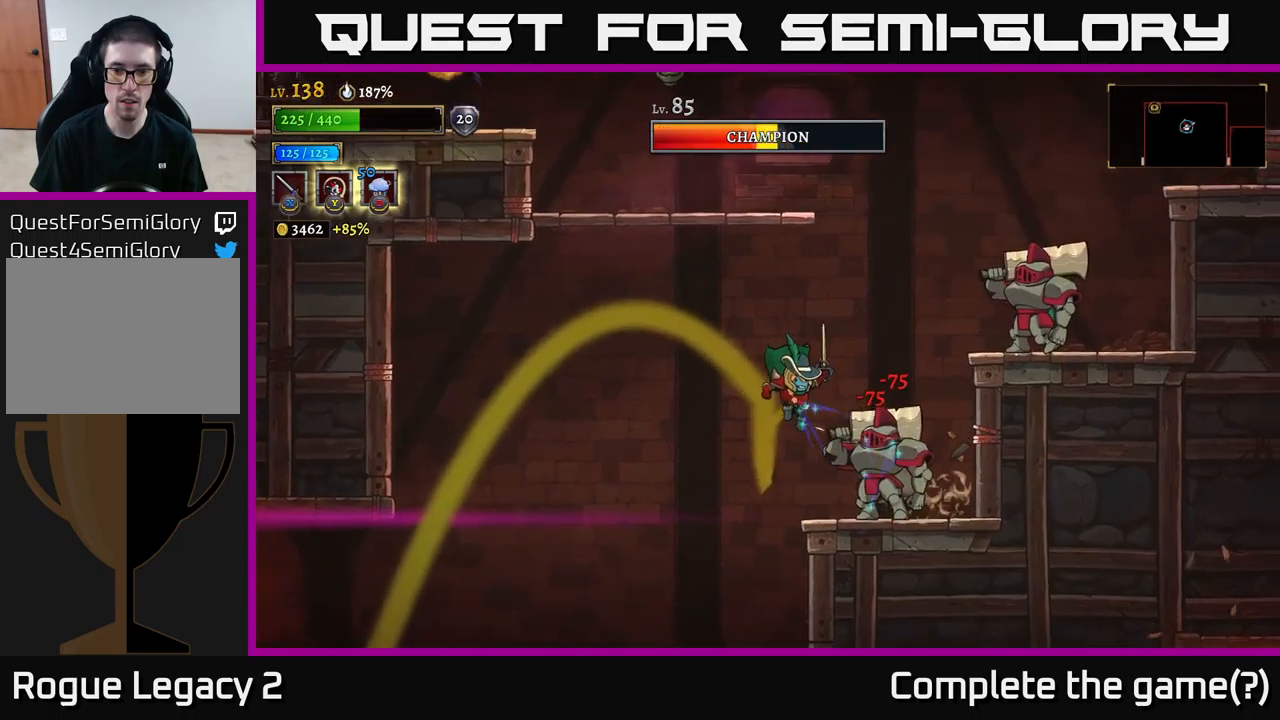
{"buttons": ["A", "X"], "left_stick": "center", "right_stick": "center", "events": [[117, "X", "down"], [267, "X", "up"], [400, "A", "down"], [450, "X", "down"]]}
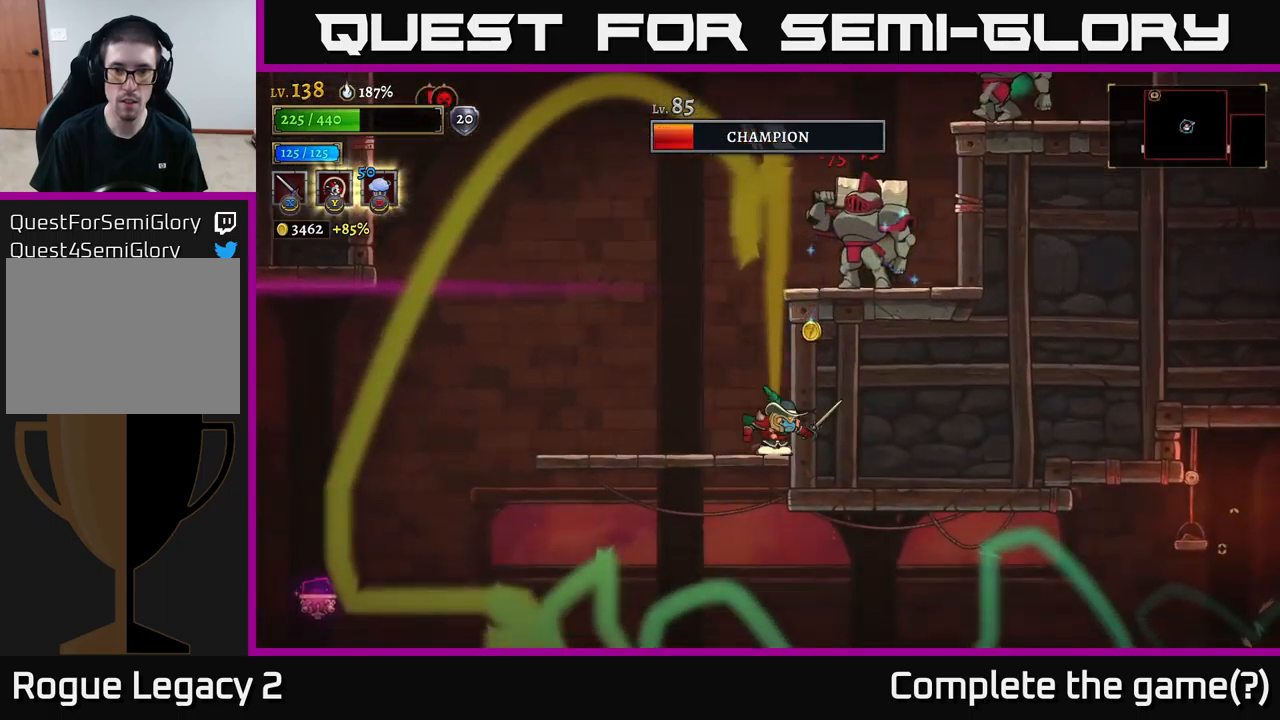
{"buttons": ["A", "X"], "left_stick": "center", "right_stick": "center", "events": [[117, "X", "up"], [217, "A", "up"], [333, "A", "down"], [417, "X", "down"]]}
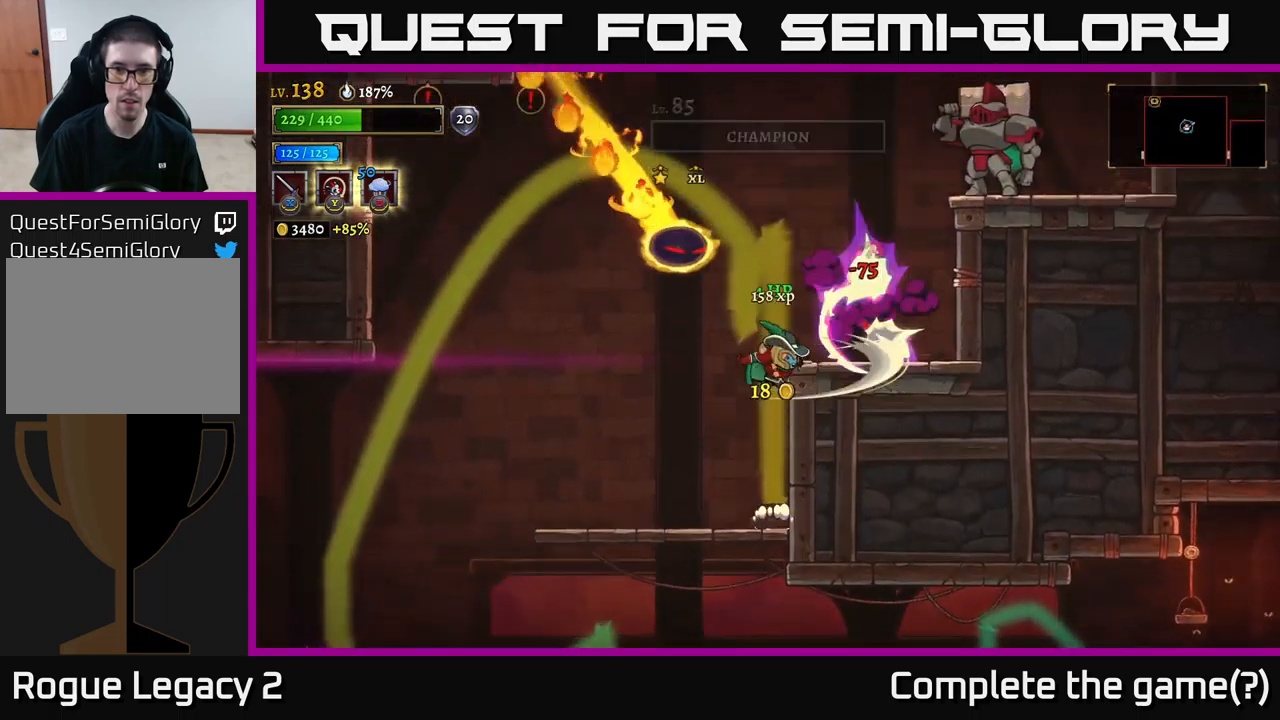
{"buttons": [], "left_stick": "right", "right_stick": "center", "events": [[83, "X", "up"], [167, "left_stick", "right"], [267, "A", "up"], [383, "X", "down"], [483, "X", "up"]]}
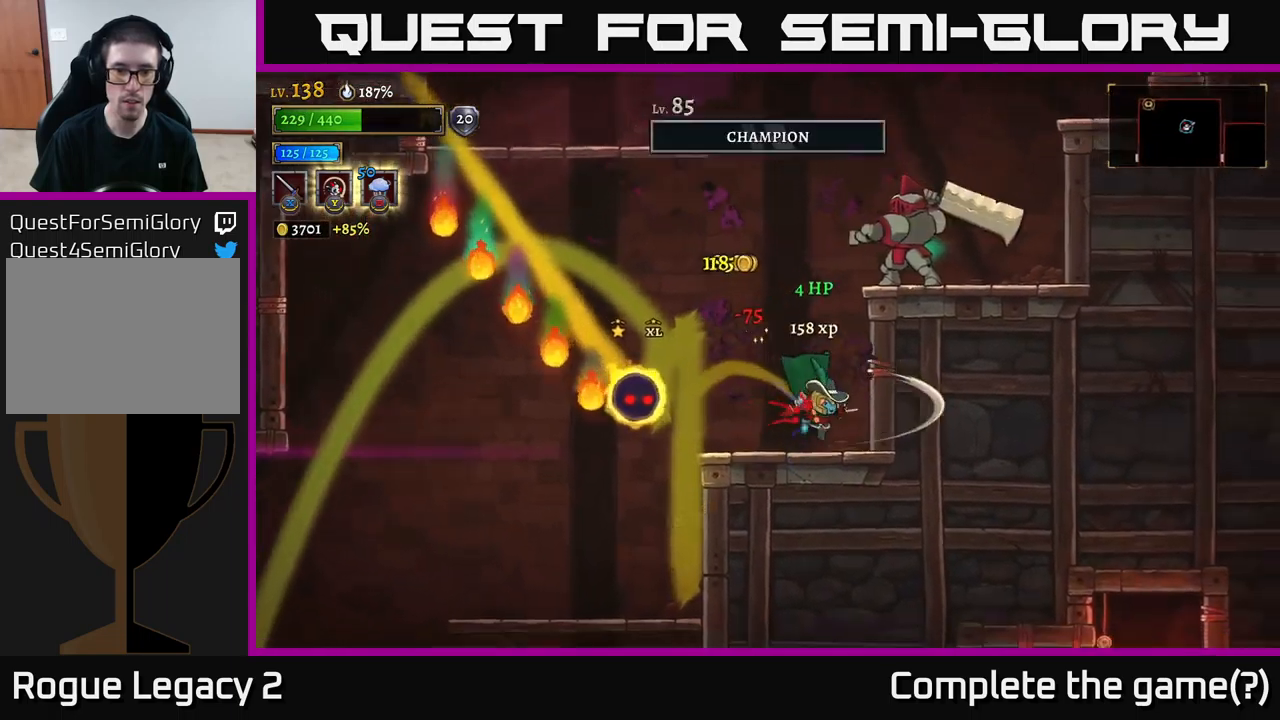
{"buttons": [], "left_stick": "center", "right_stick": "center", "events": [[133, "left_stick", "left"], [250, "X", "down"], [350, "X", "up"], [350, "left_stick", "center"]]}
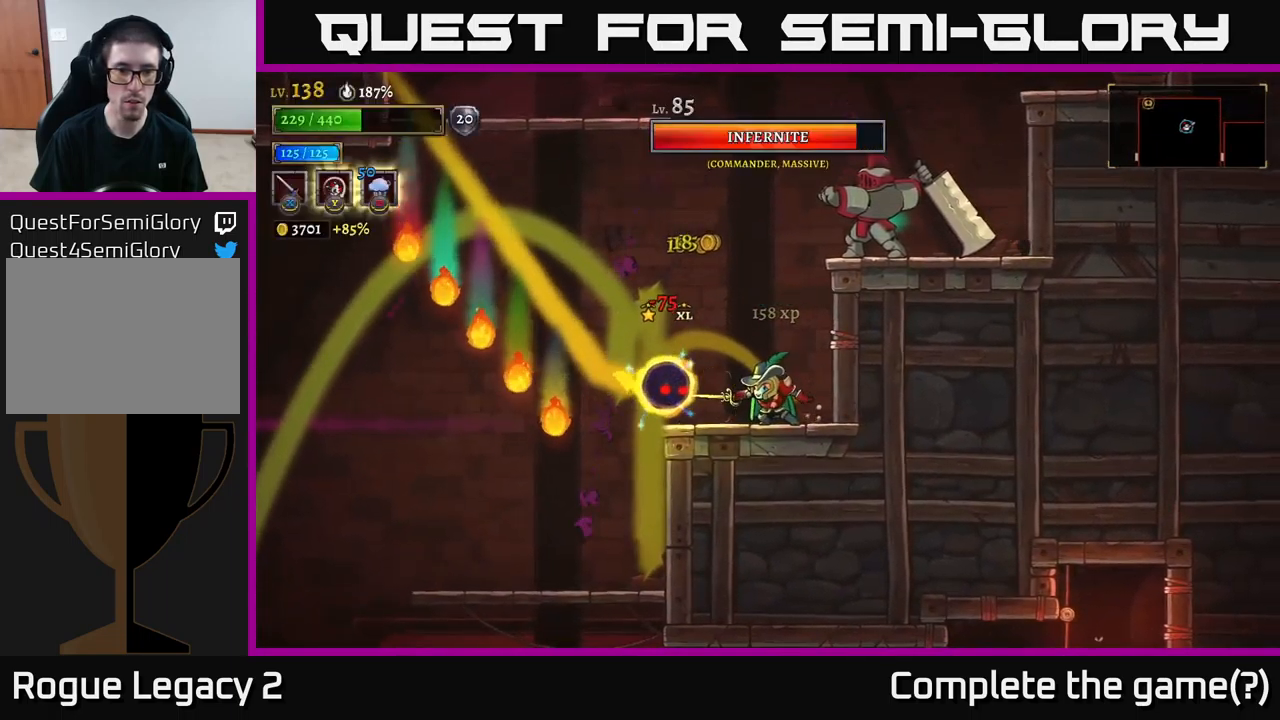
{"buttons": [], "left_stick": "left", "right_stick": "center", "events": [[150, "X", "down"], [233, "A", "down"], [250, "X", "up"], [250, "left_stick", "right"], [400, "left_stick", "left"], [467, "A", "up"]]}
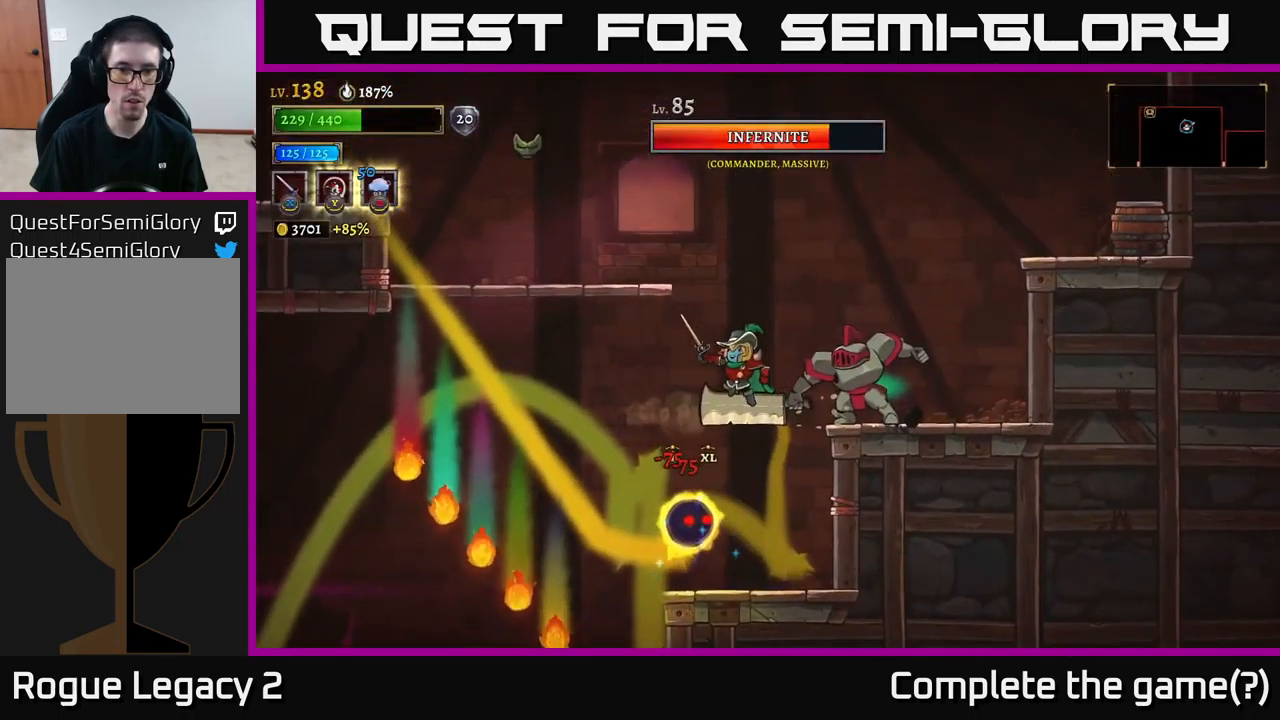
{"buttons": ["A"], "left_stick": "left", "right_stick": "center", "events": [[500, "A", "down"]]}
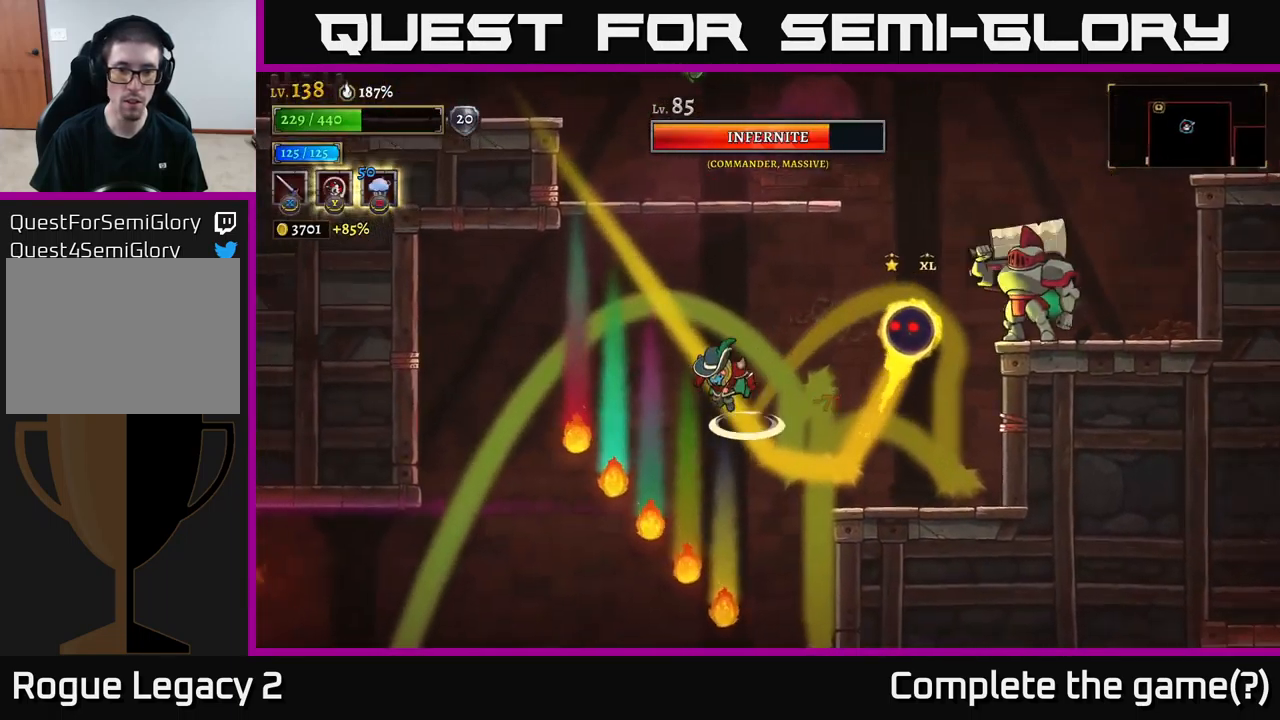
{"buttons": ["A", "X"], "left_stick": "right", "right_stick": "center", "events": [[67, "left_stick", "right"], [133, "X", "down"], [383, "X", "up"], [400, "left_stick", "center"], [467, "left_stick", "right"], [483, "X", "down"]]}
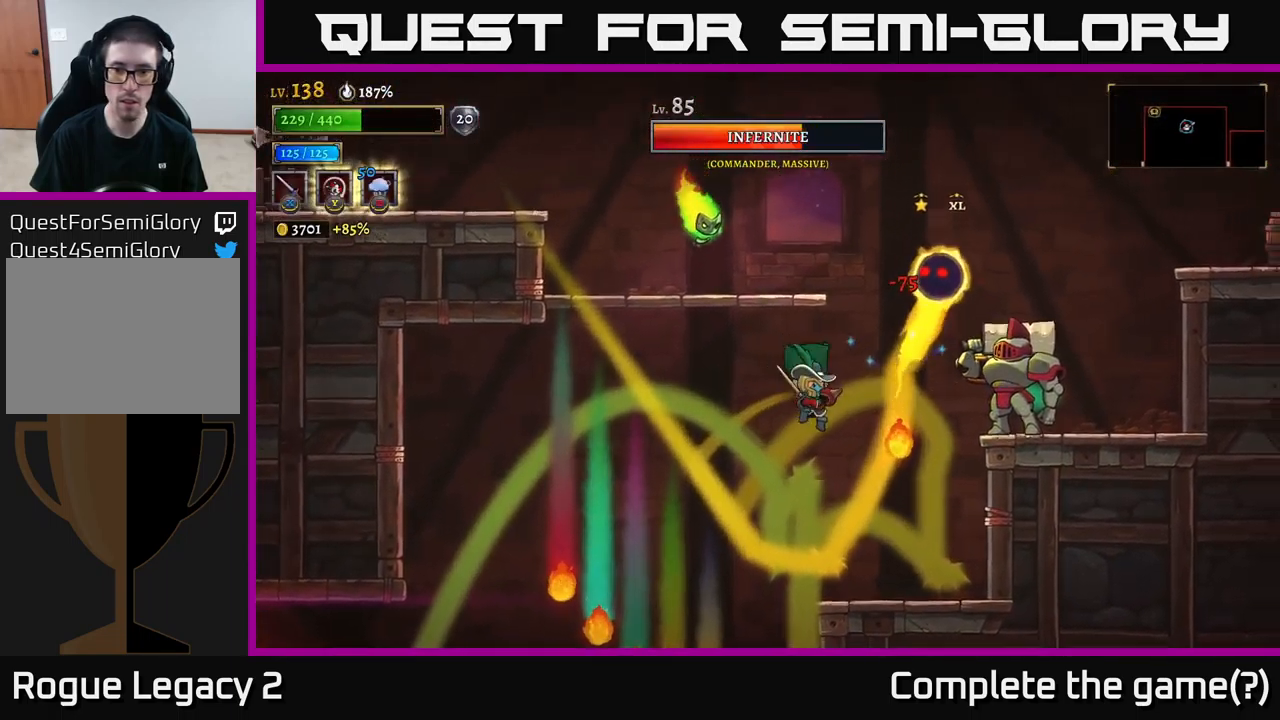
{"buttons": [], "left_stick": "left", "right_stick": "center", "events": [[150, "X", "up"], [183, "left_stick", "left"], [250, "A", "up"]]}
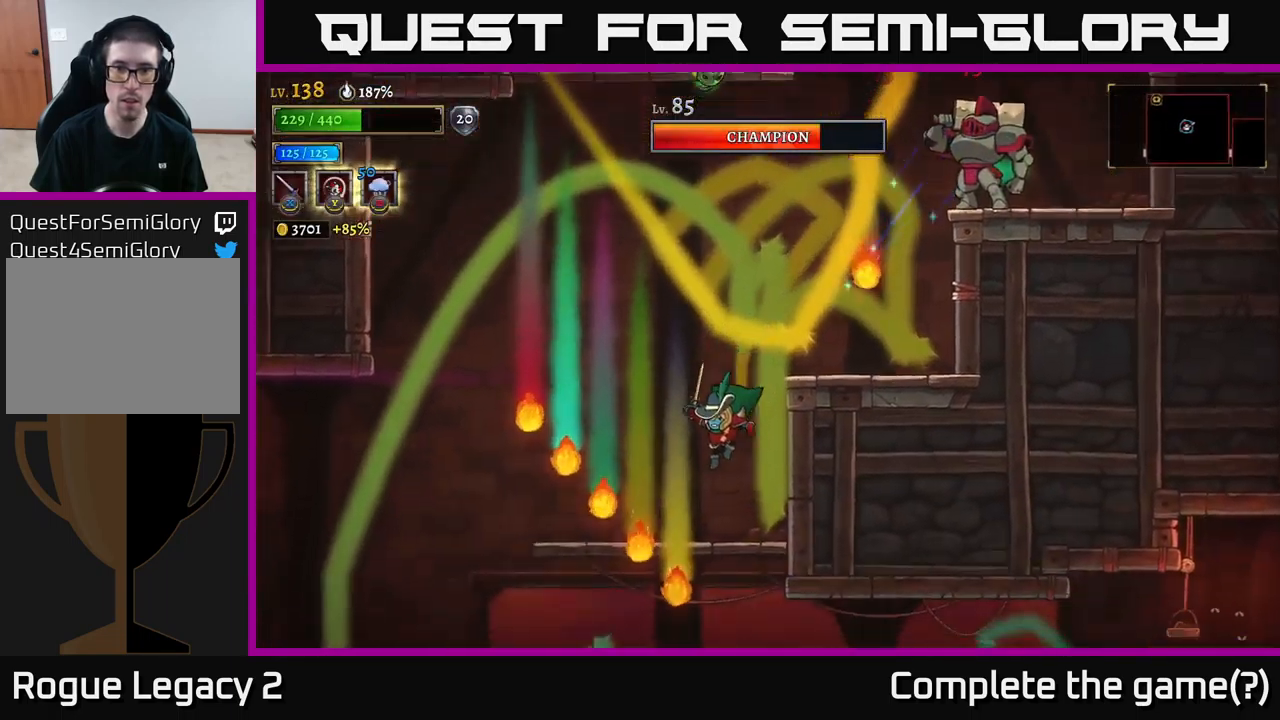
{"buttons": [], "left_stick": "left", "right_stick": "center", "events": [[17, "A", "down"], [250, "A", "up"], [250, "left_stick", "right"], [400, "left_stick", "center"], [483, "left_stick", "left"]]}
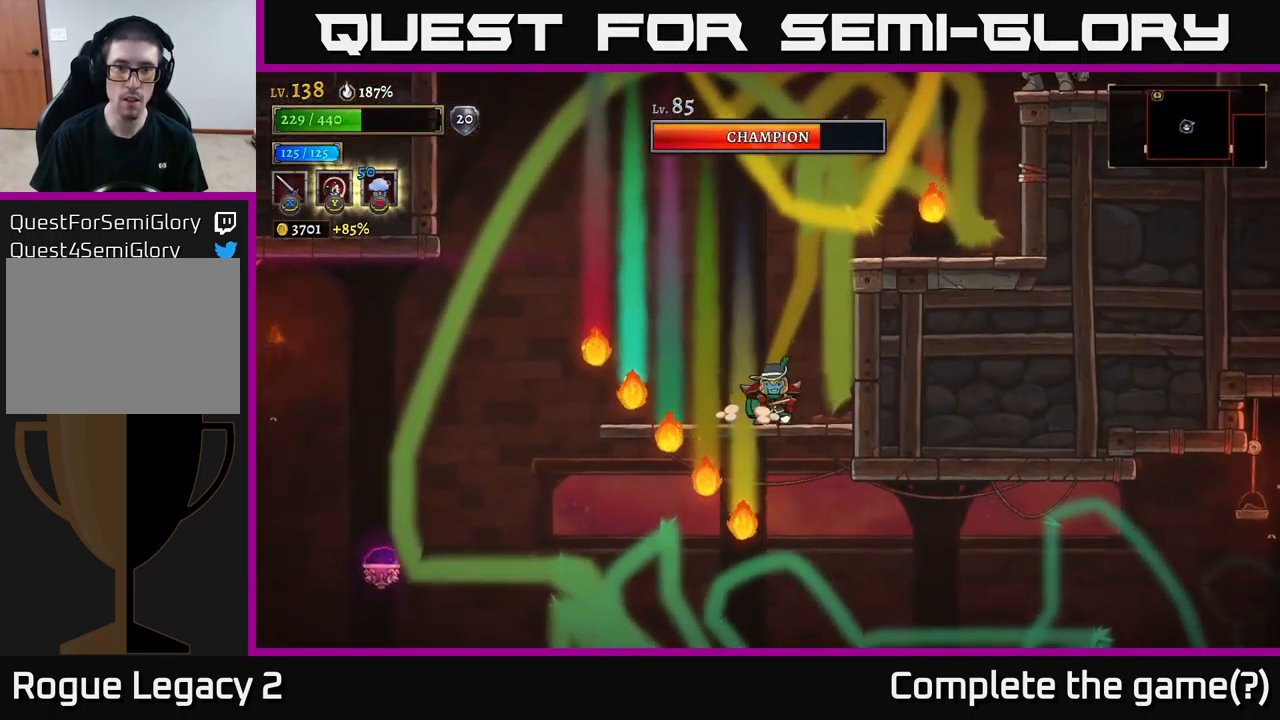
{"buttons": ["A"], "left_stick": "left", "right_stick": "center", "events": [[117, "A", "down"]]}
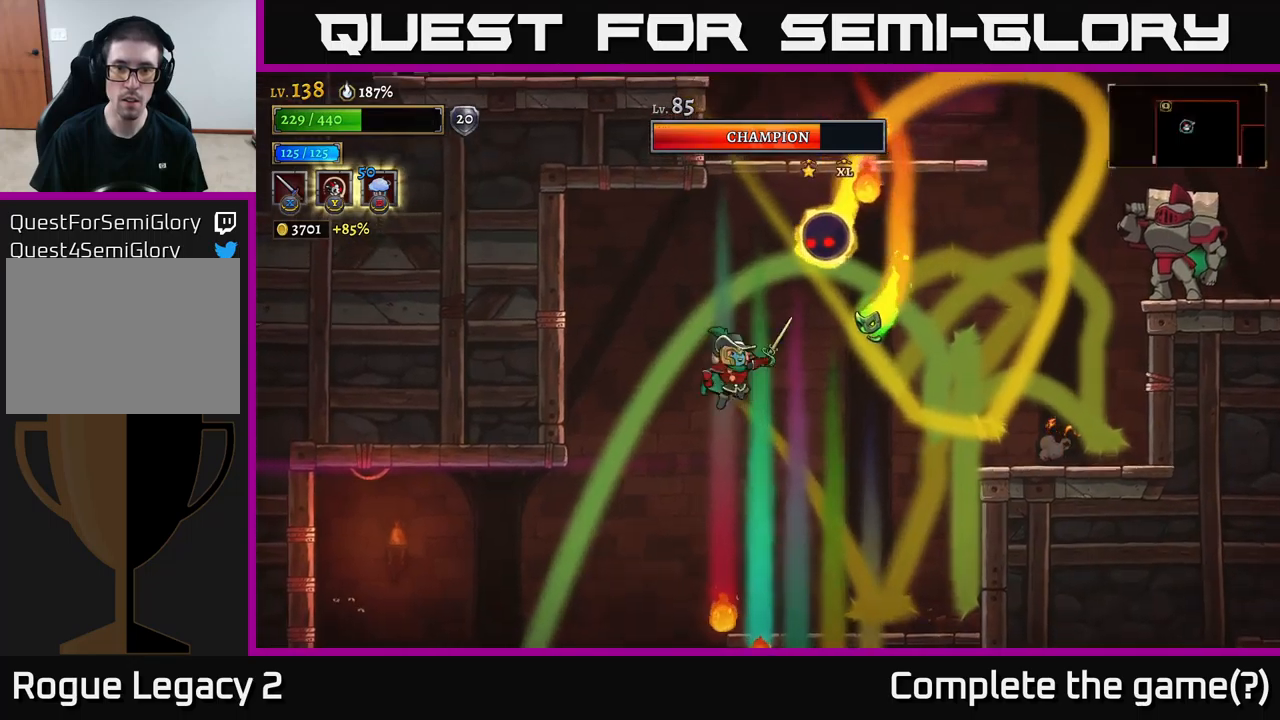
{"buttons": [], "left_stick": "right", "right_stick": "center", "events": [[17, "left_stick", "right"], [50, "X", "down"], [83, "A", "up"], [133, "left_stick", "center"], [183, "X", "up"], [317, "left_stick", "down-left"], [400, "left_stick", "right"]]}
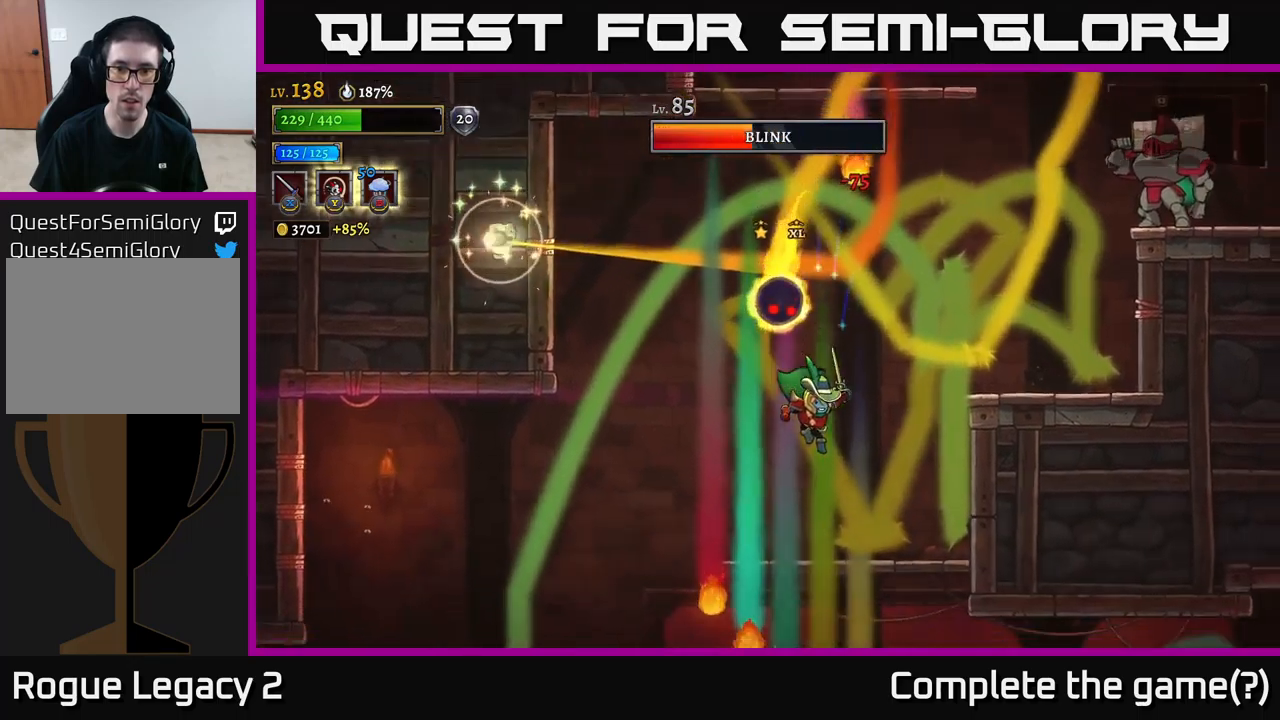
{"buttons": [], "left_stick": "right", "right_stick": "center", "events": [[317, "left_stick", "up-left"], [333, "A", "down"], [367, "X", "down"], [433, "left_stick", "right"], [467, "X", "up"], [483, "A", "up"]]}
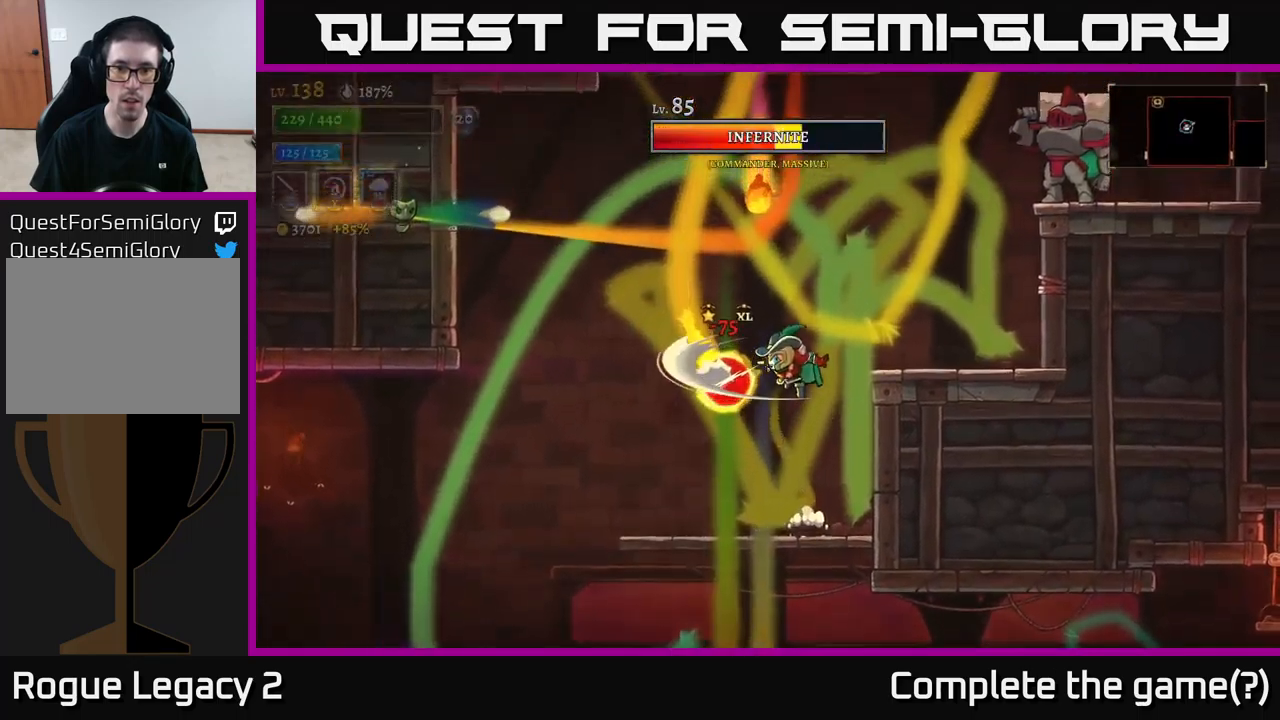
{"buttons": [], "left_stick": "center", "right_stick": "center", "events": [[300, "left_stick", "left"], [317, "X", "down"], [417, "X", "up"], [433, "left_stick", "center"]]}
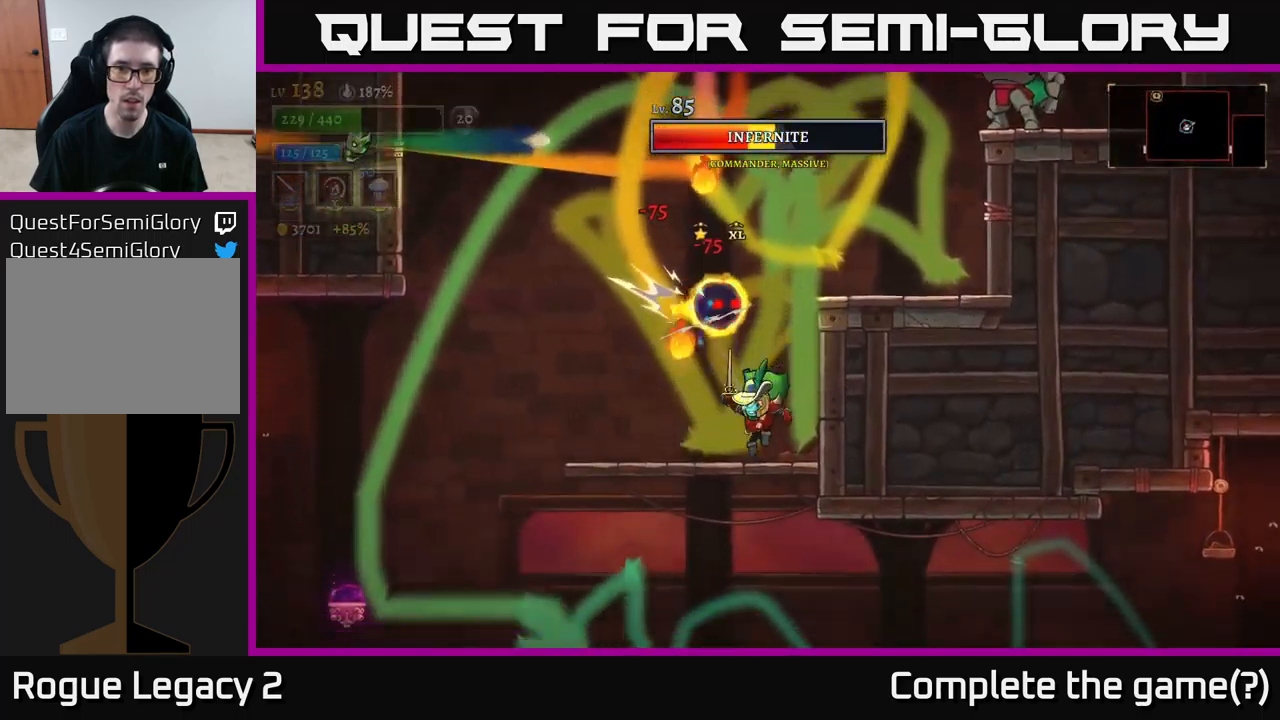
{"buttons": ["A"], "left_stick": "right", "right_stick": "center", "events": [[33, "left_stick", "down-right"], [100, "left_stick", "left"], [483, "A", "down"], [500, "left_stick", "right"]]}
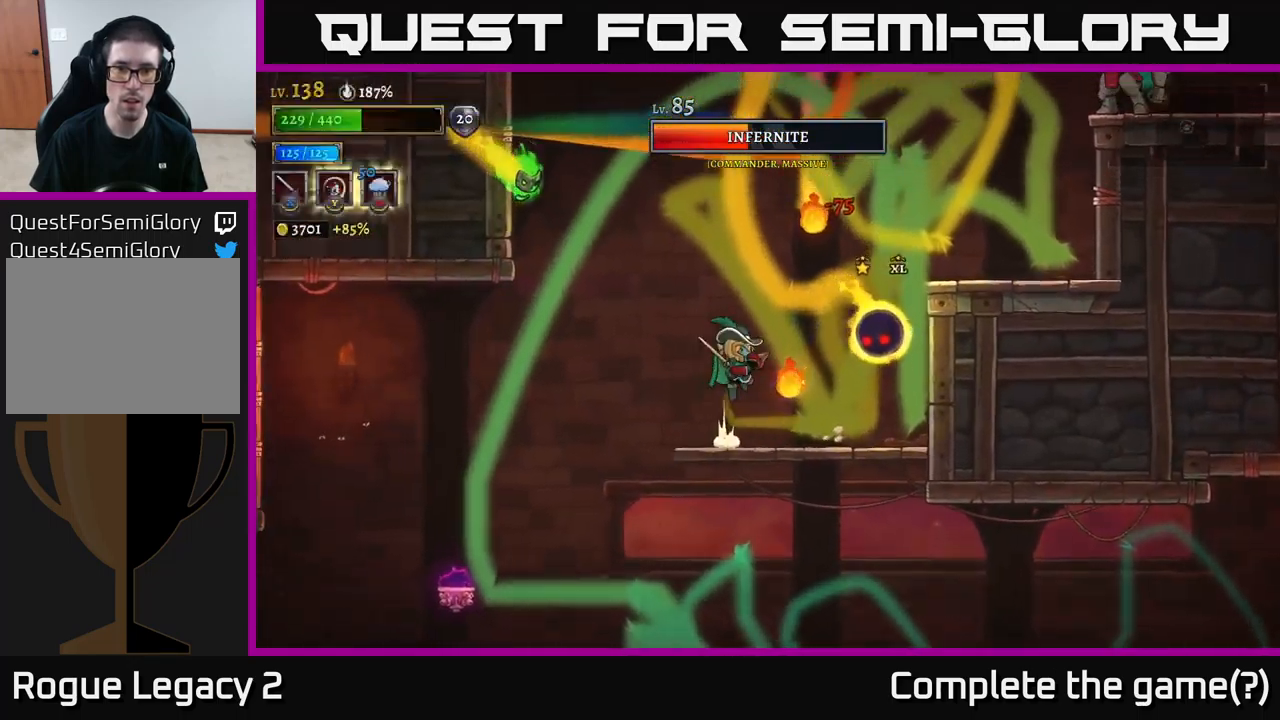
{"buttons": ["X"], "left_stick": "center", "right_stick": "center", "events": [[17, "X", "down"], [50, "A", "up"], [83, "X", "up"], [117, "left_stick", "center"], [383, "X", "down"]]}
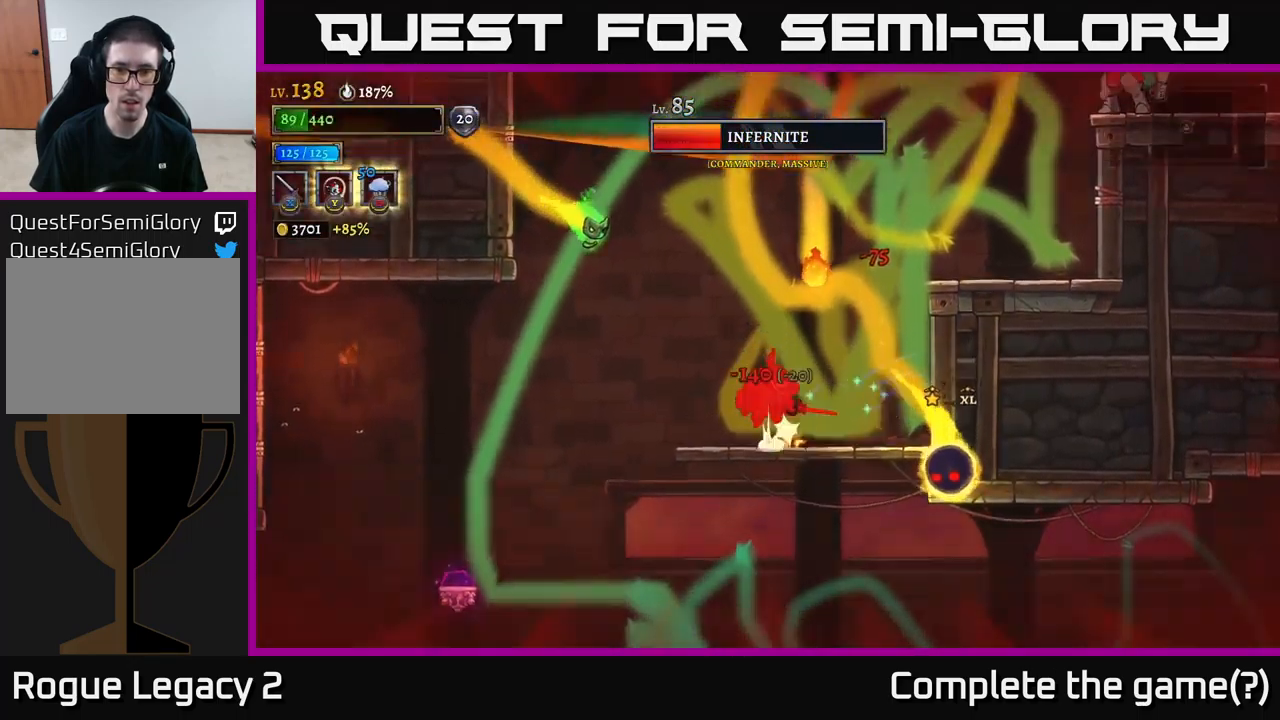
{"buttons": [], "left_stick": "center", "right_stick": "center", "events": [[17, "X", "up"], [67, "left_stick", "left"], [283, "A", "down"], [317, "left_stick", "center"], [400, "A", "up"], [400, "left_stick", "left"], [467, "left_stick", "center"]]}
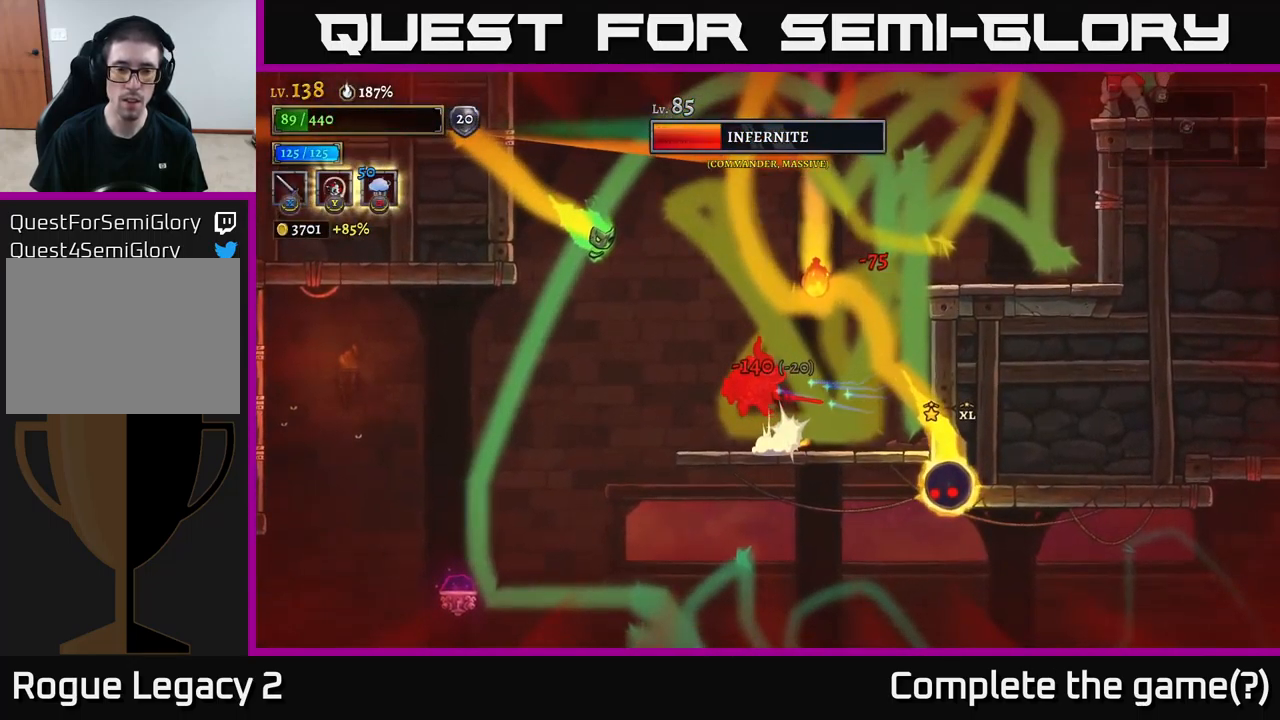
{"buttons": ["A", "X"], "left_stick": "left", "right_stick": "center", "events": [[133, "left_stick", "right"], [283, "A", "down"], [400, "left_stick", "left"], [433, "X", "down"]]}
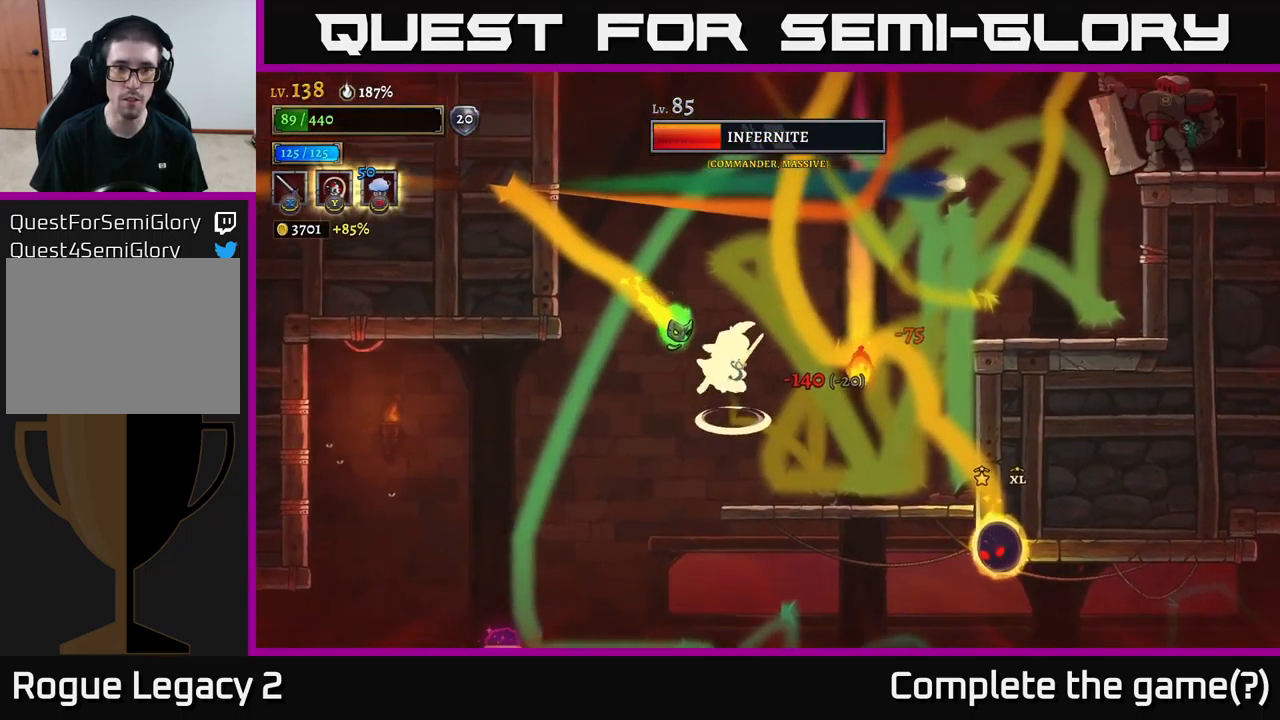
{"buttons": [], "left_stick": "center", "right_stick": "center", "events": [[67, "left_stick", "right"], [83, "X", "up"], [183, "A", "up"], [183, "X", "down"], [200, "X", "up"], [250, "left_stick", "left"], [400, "left_stick", "center"]]}
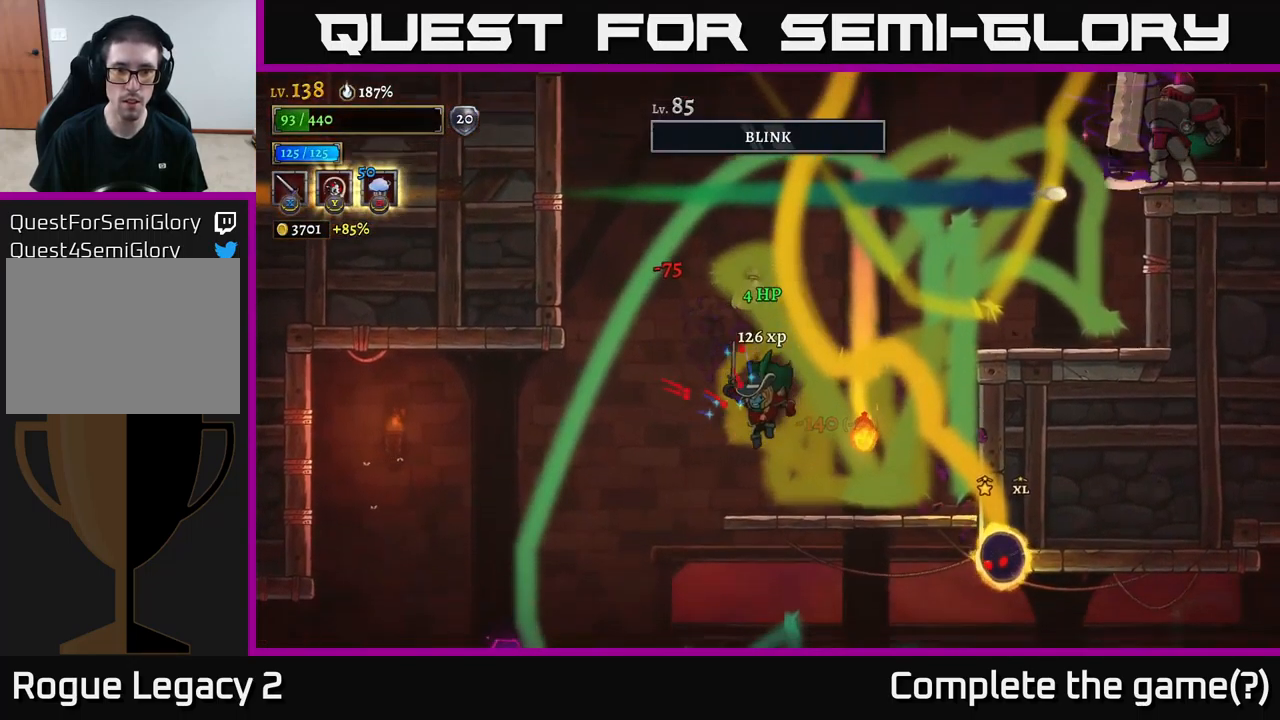
{"buttons": ["A"], "left_stick": "center", "right_stick": "center", "events": [[267, "left_stick", "left"], [400, "A", "down"], [467, "left_stick", "center"]]}
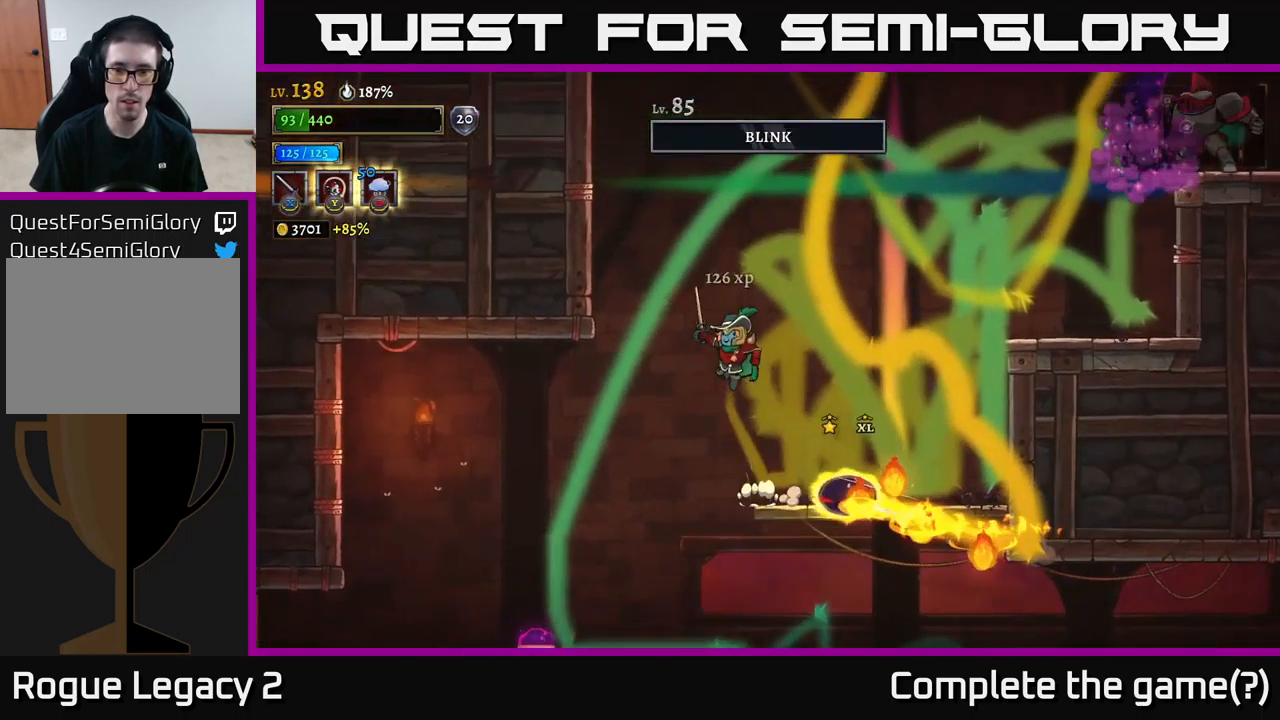
{"buttons": [], "left_stick": "left", "right_stick": "center", "events": [[33, "left_stick", "right"], [417, "A", "up"], [450, "left_stick", "left"]]}
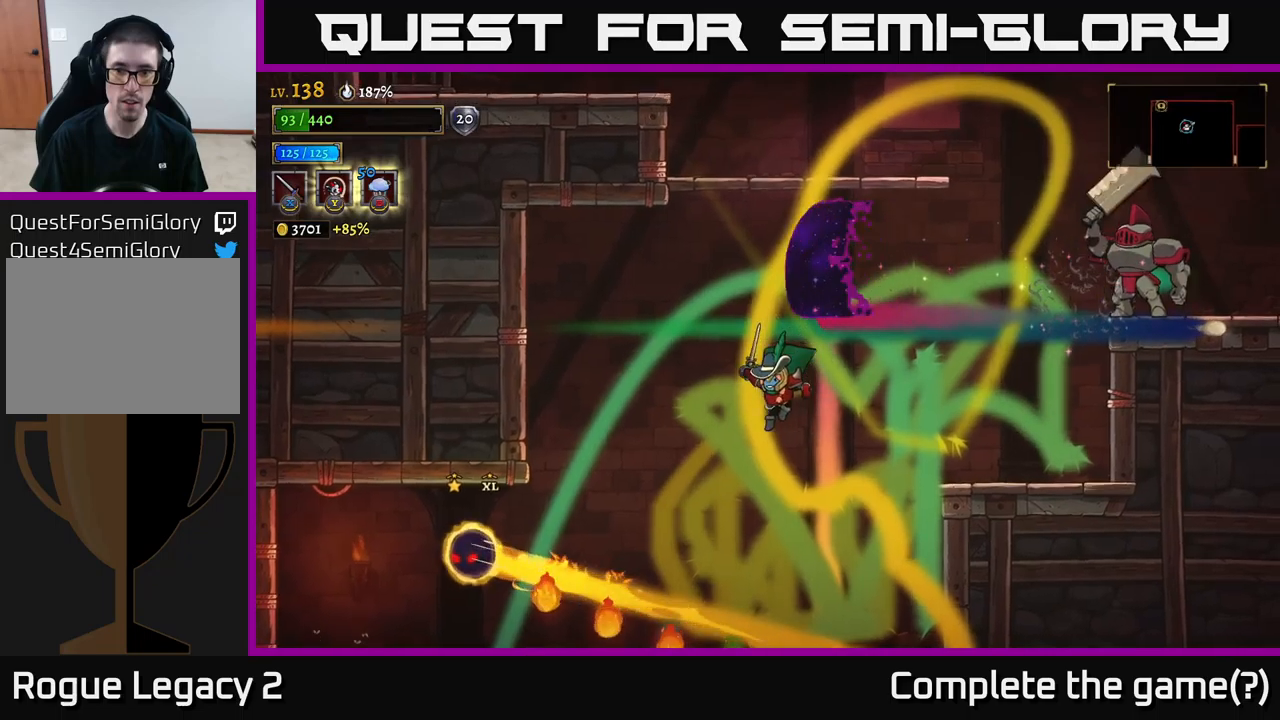
{"buttons": ["A"], "left_stick": "right", "right_stick": "center", "events": [[100, "left_stick", "right"], [234, "A", "down"]]}
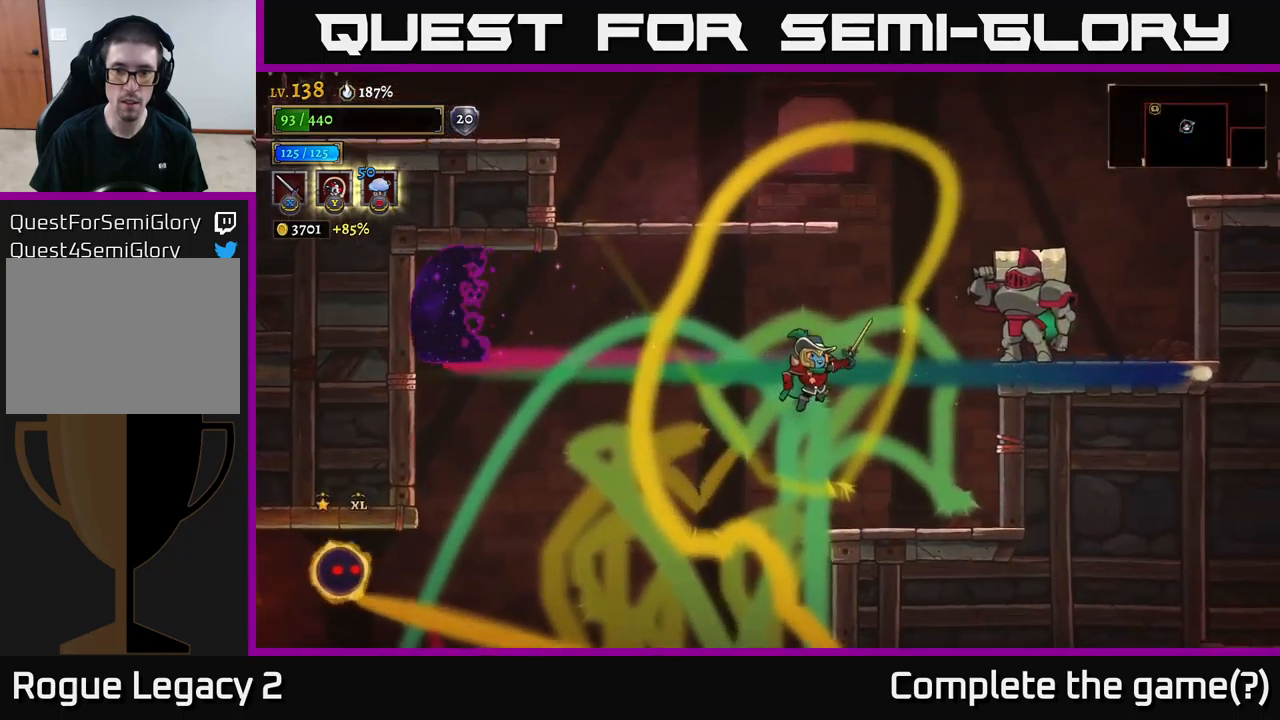
{"buttons": [], "left_stick": "center", "right_stick": "center", "events": [[67, "X", "down"], [234, "X", "up"], [400, "left_stick", "center"], [417, "A", "up"]]}